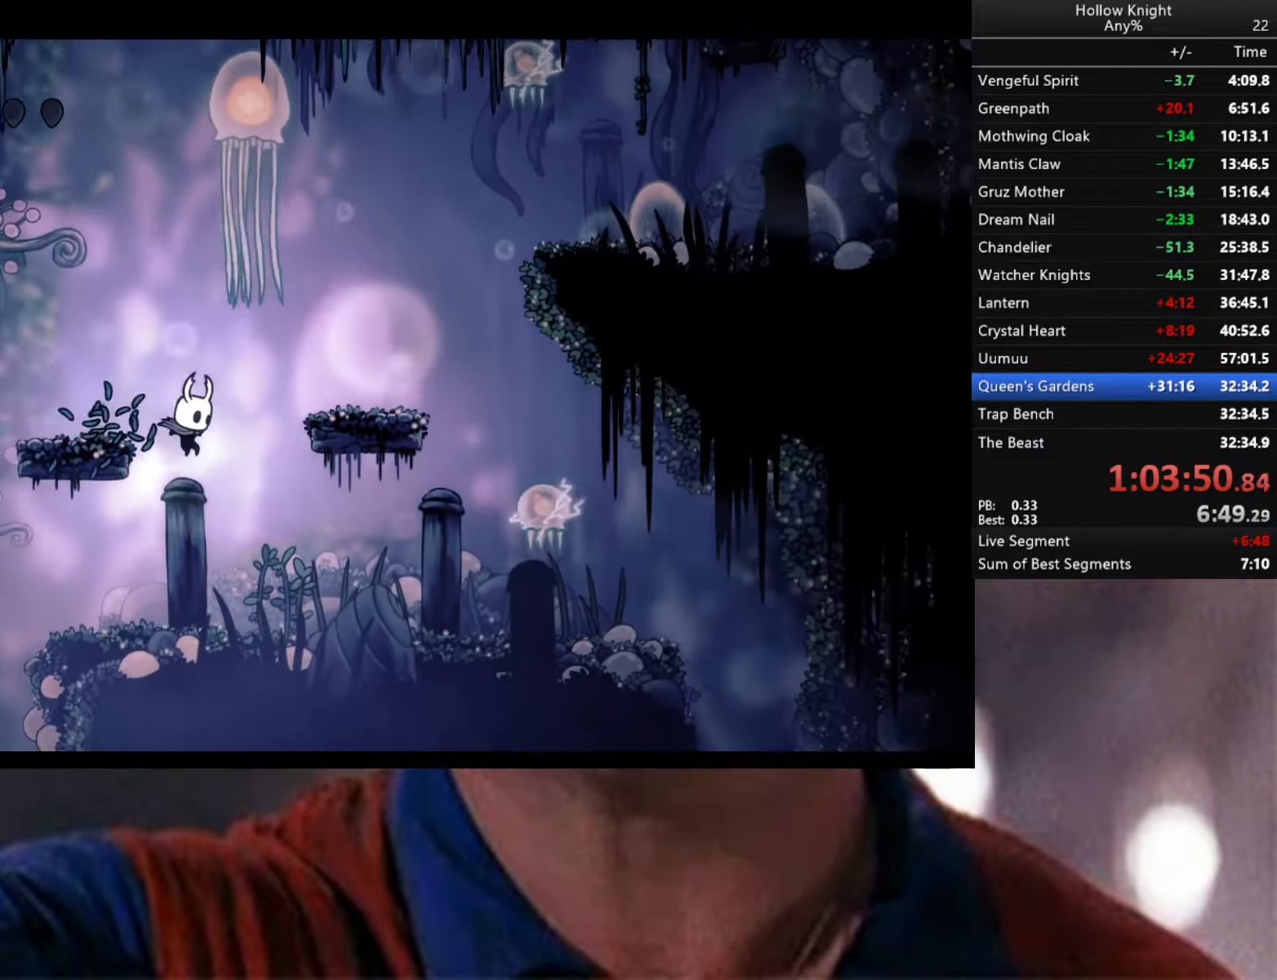
Gameplay with a controller (Xbox layout); each line is a JSON object with the inputs held at the frame after it. "events" lists button and stick changes between this image and that frame as [ms after this image, input, new state], when the widget could be followed in between.
{"buttons": [], "left_stick": "right", "right_stick": "center", "events": []}
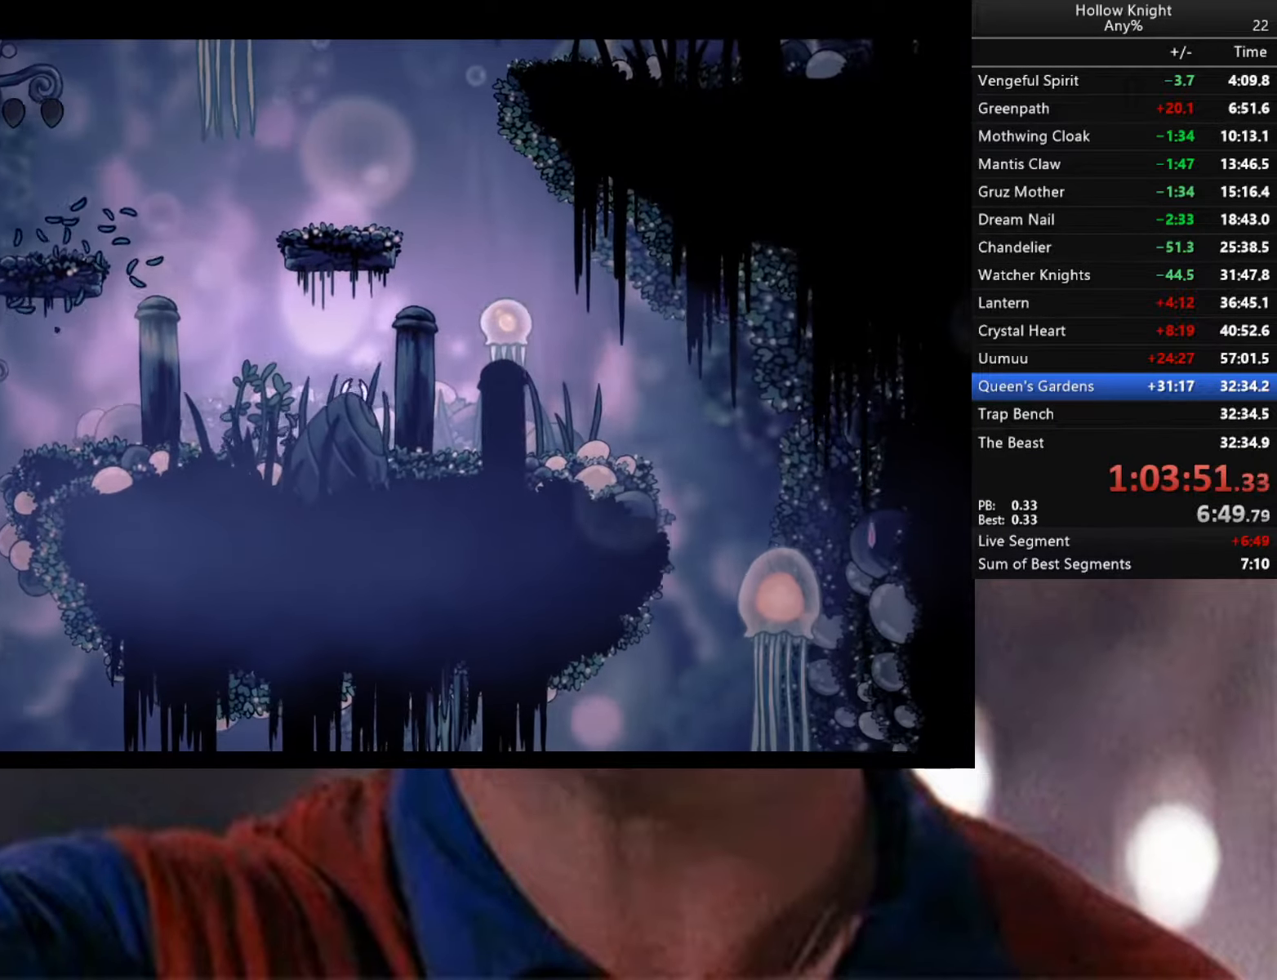
{"buttons": [], "left_stick": "left", "right_stick": "center", "events": [[50, "A", "down"], [66, "X", "down"], [100, "X", "up"], [133, "left_stick", "left"], [166, "A", "up"], [250, "left_stick", "down-right"], [416, "left_stick", "left"]]}
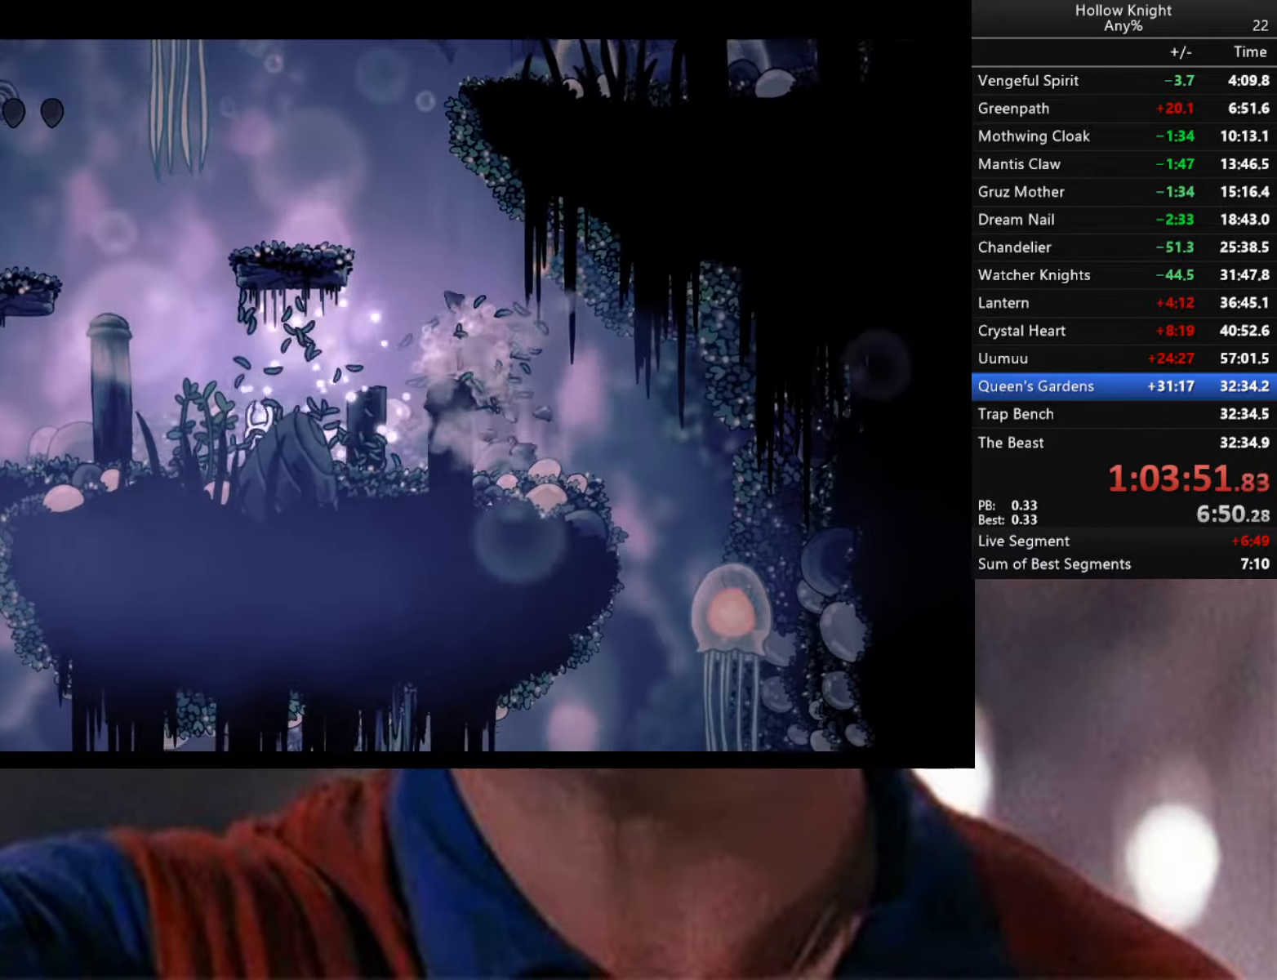
{"buttons": [], "left_stick": "left", "right_stick": "center", "events": []}
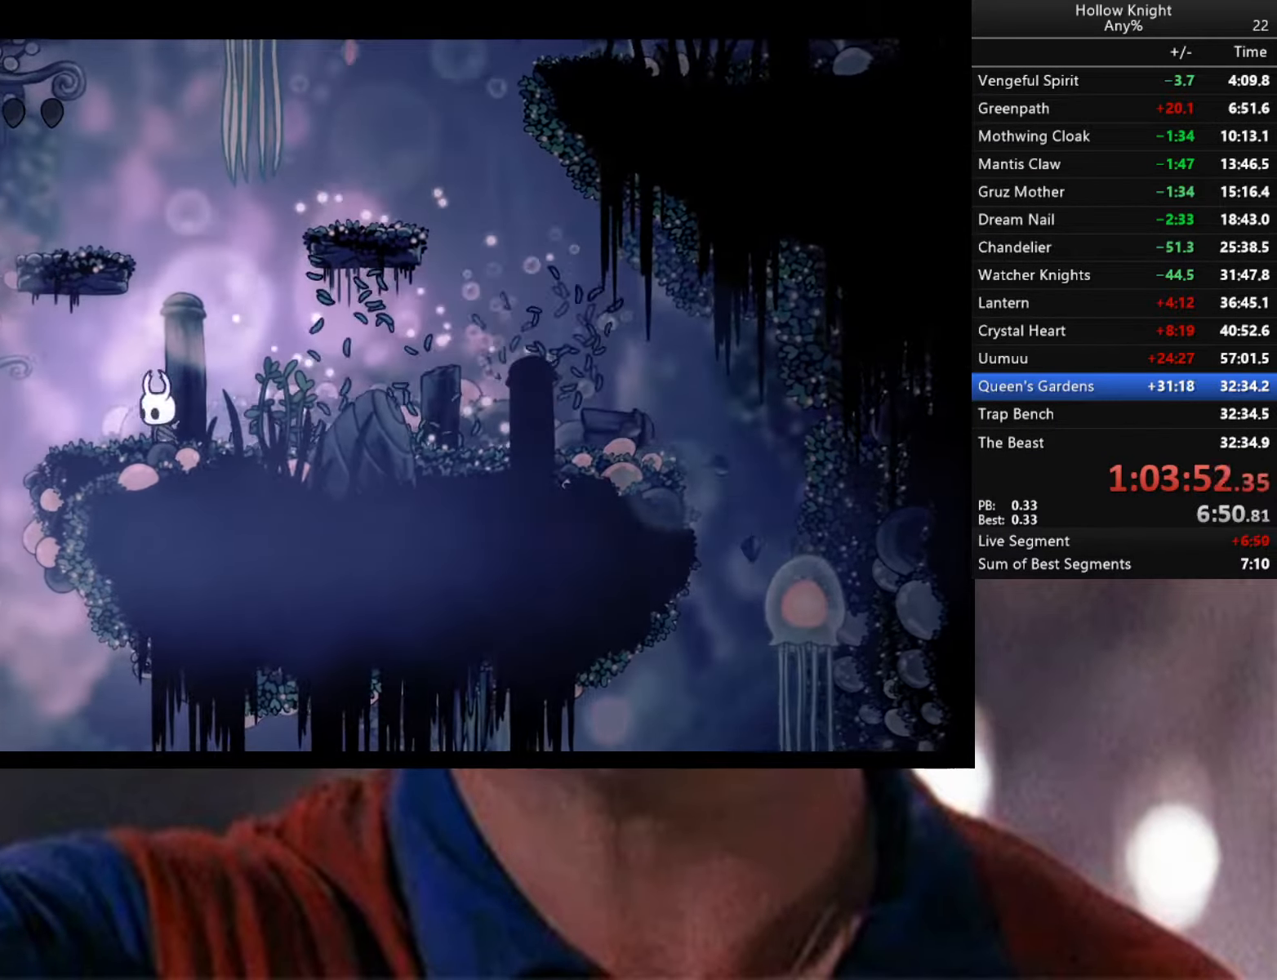
{"buttons": [], "left_stick": "down-left", "right_stick": "center", "events": [[300, "left_stick", "down-left"]]}
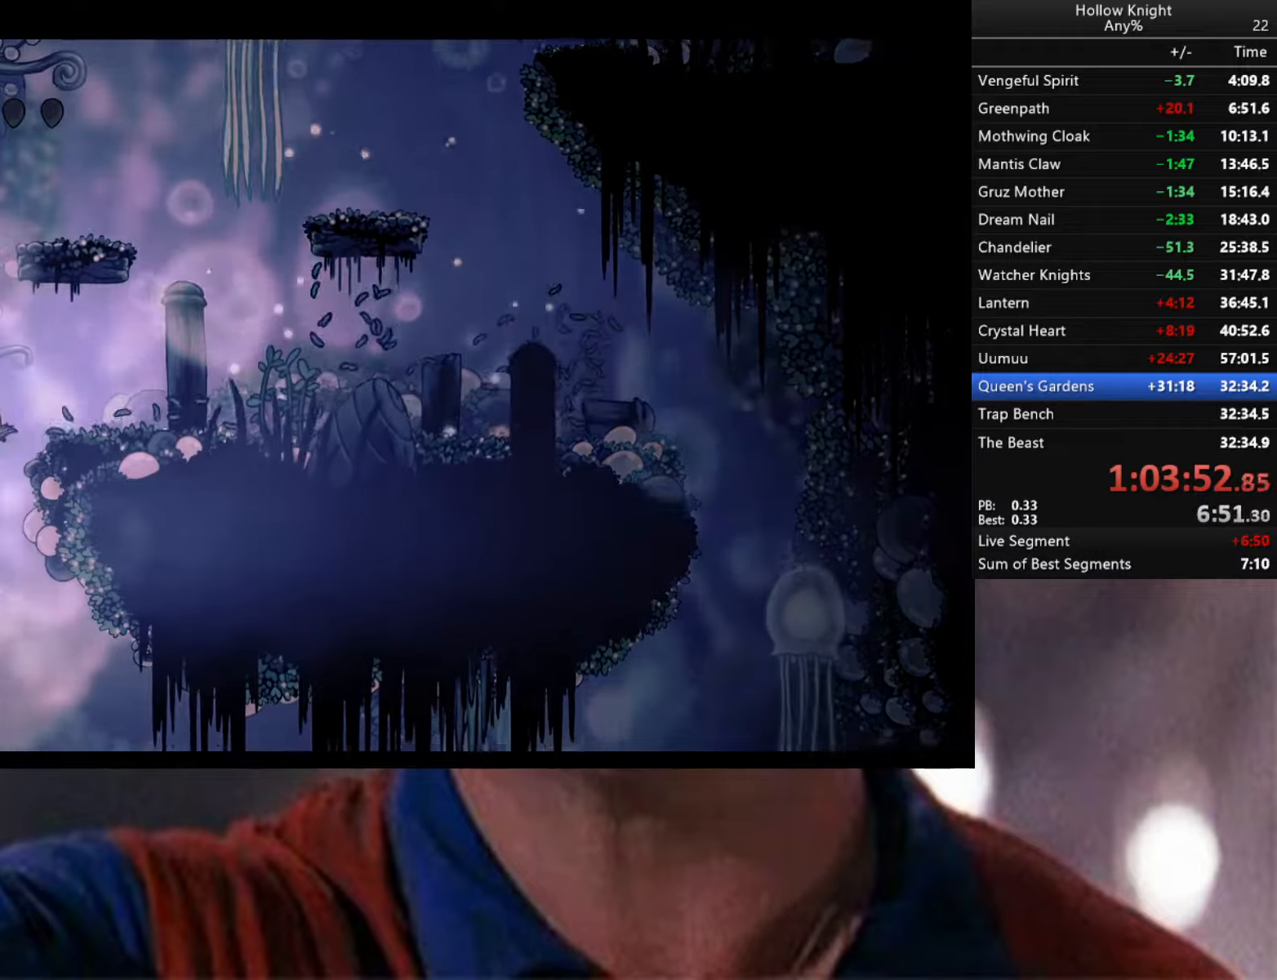
{"buttons": [], "left_stick": "down-right", "right_stick": "center", "events": [[133, "X", "down"], [183, "left_stick", "down-right"], [233, "X", "up"]]}
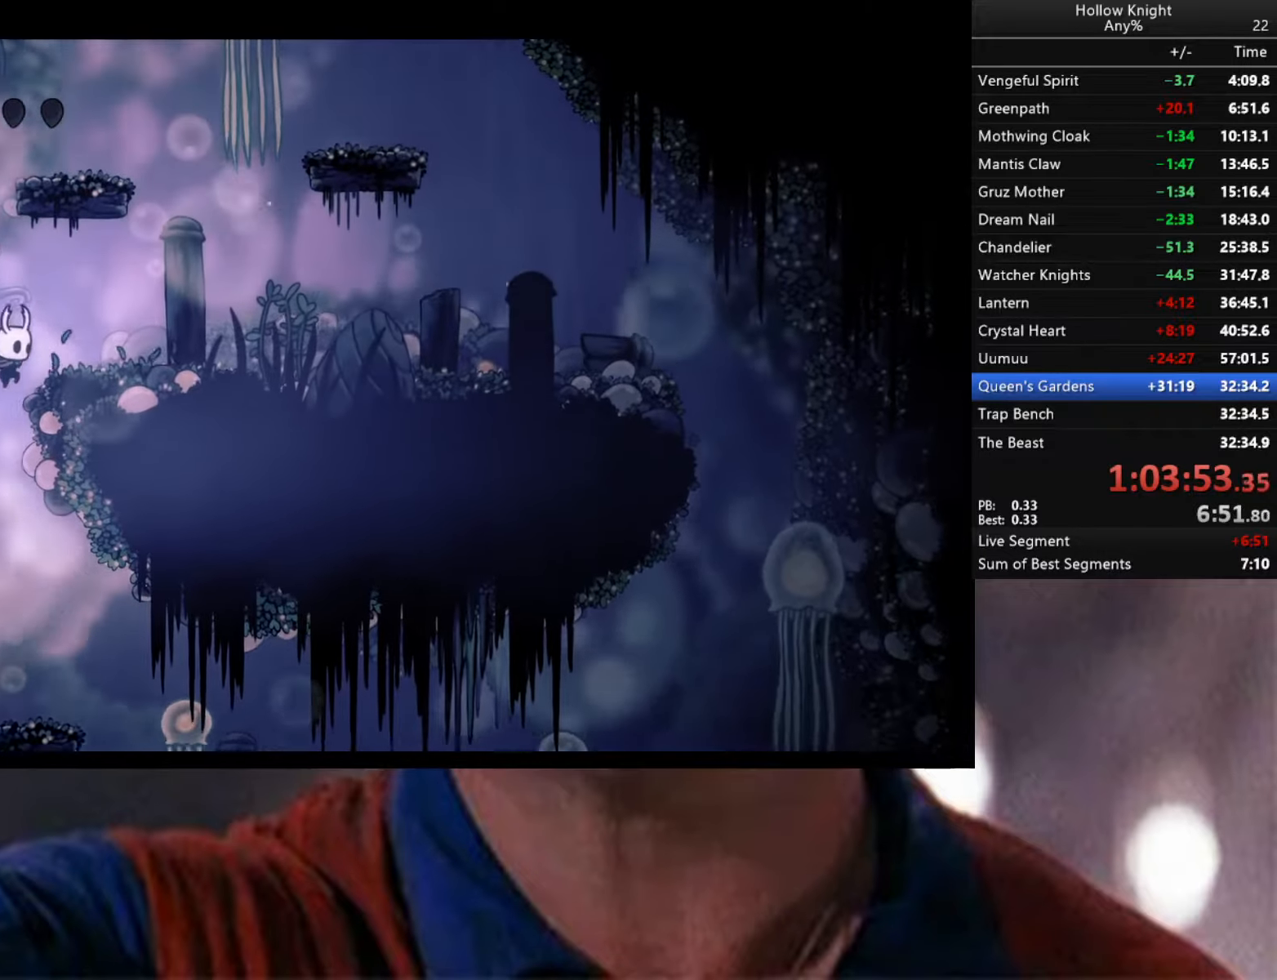
{"buttons": [], "left_stick": "center", "right_stick": "center", "events": [[267, "left_stick", "down-left"], [400, "left_stick", "center"]]}
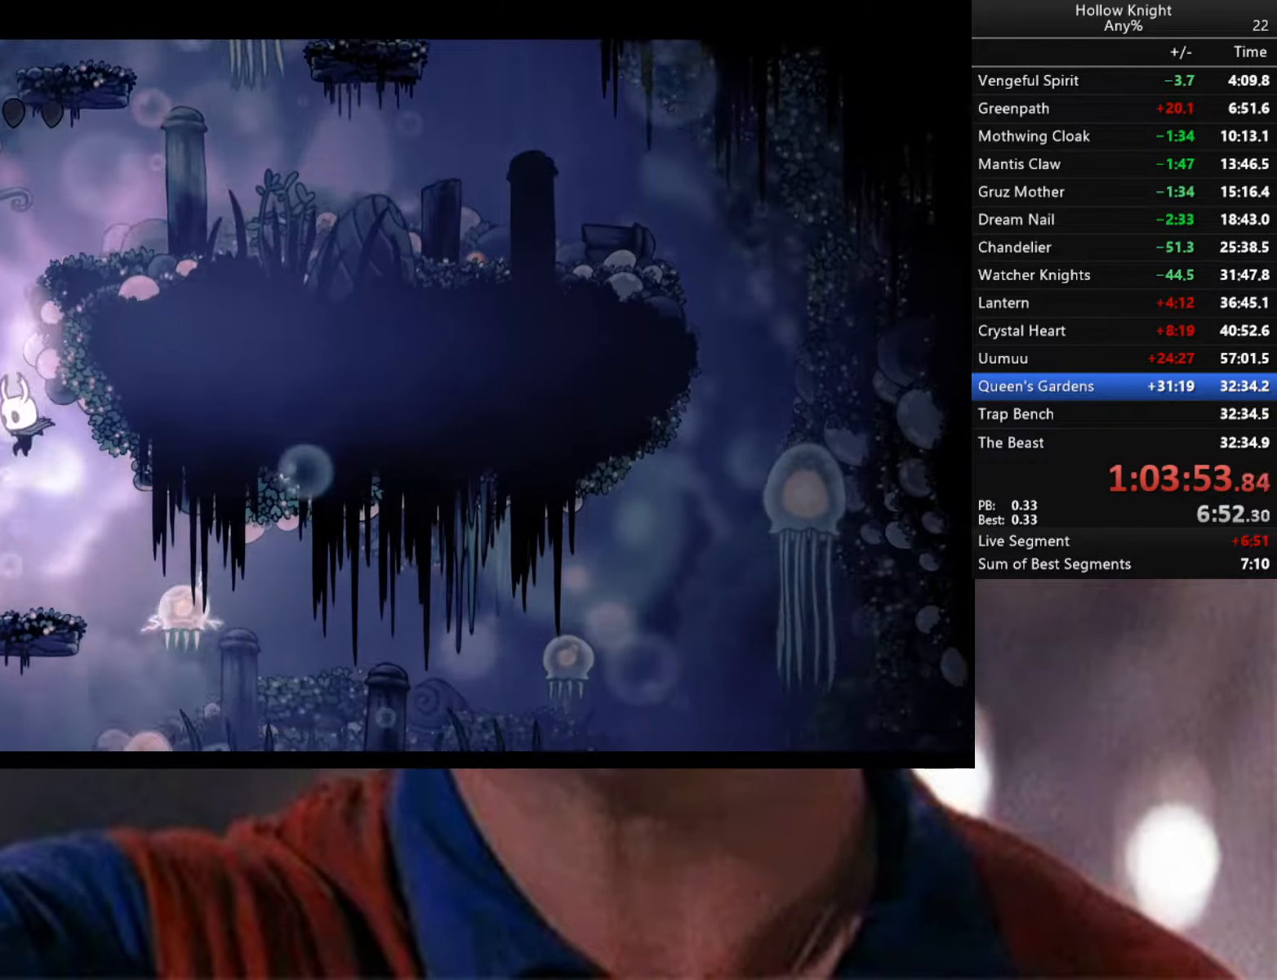
{"buttons": [], "left_stick": "center", "right_stick": "center", "events": [[167, "B", "down"], [367, "B", "up"]]}
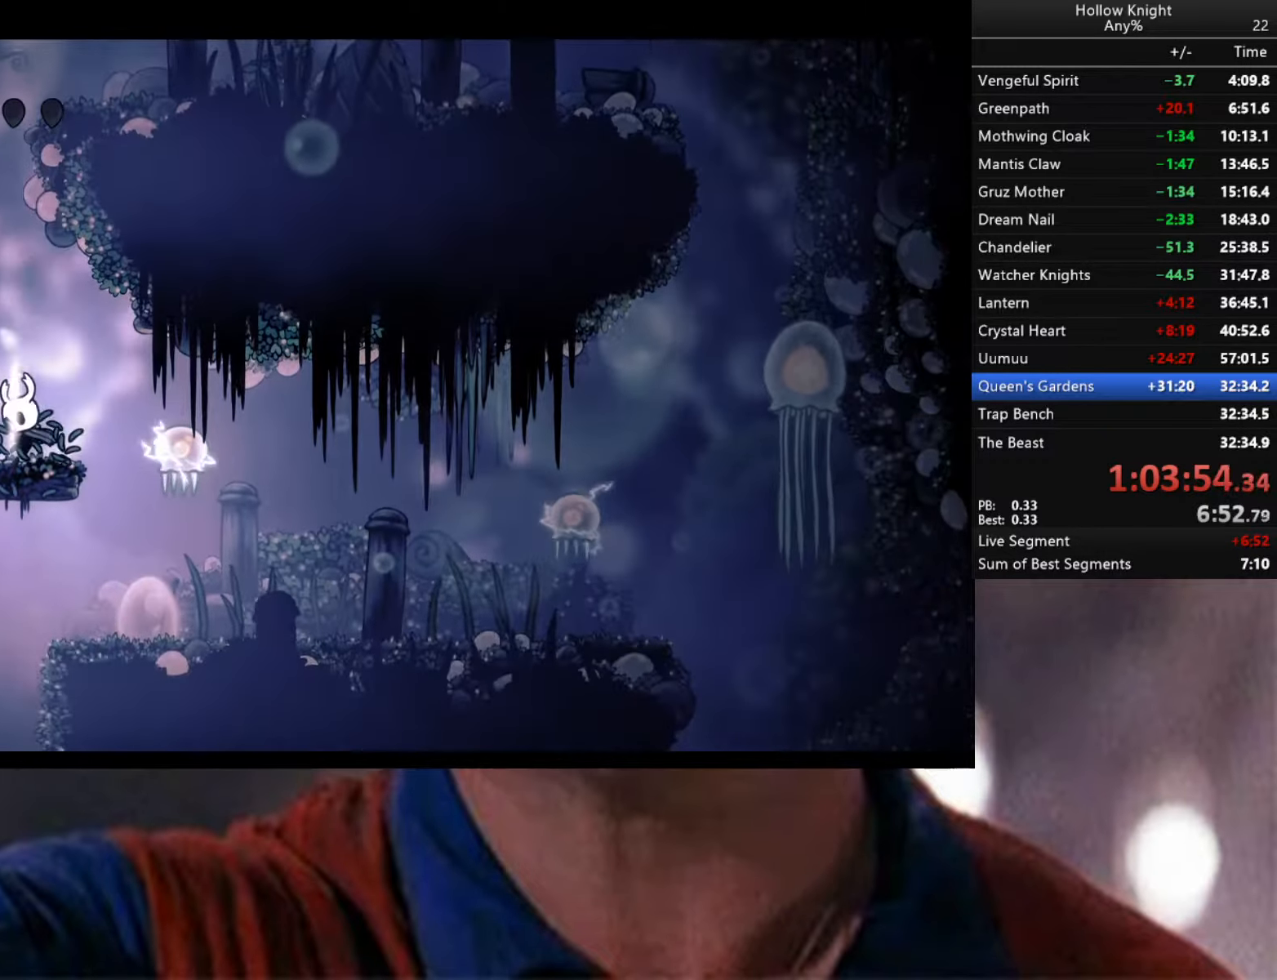
{"buttons": [], "left_stick": "center", "right_stick": "center", "events": [[150, "left_stick", "right"], [317, "left_stick", "center"]]}
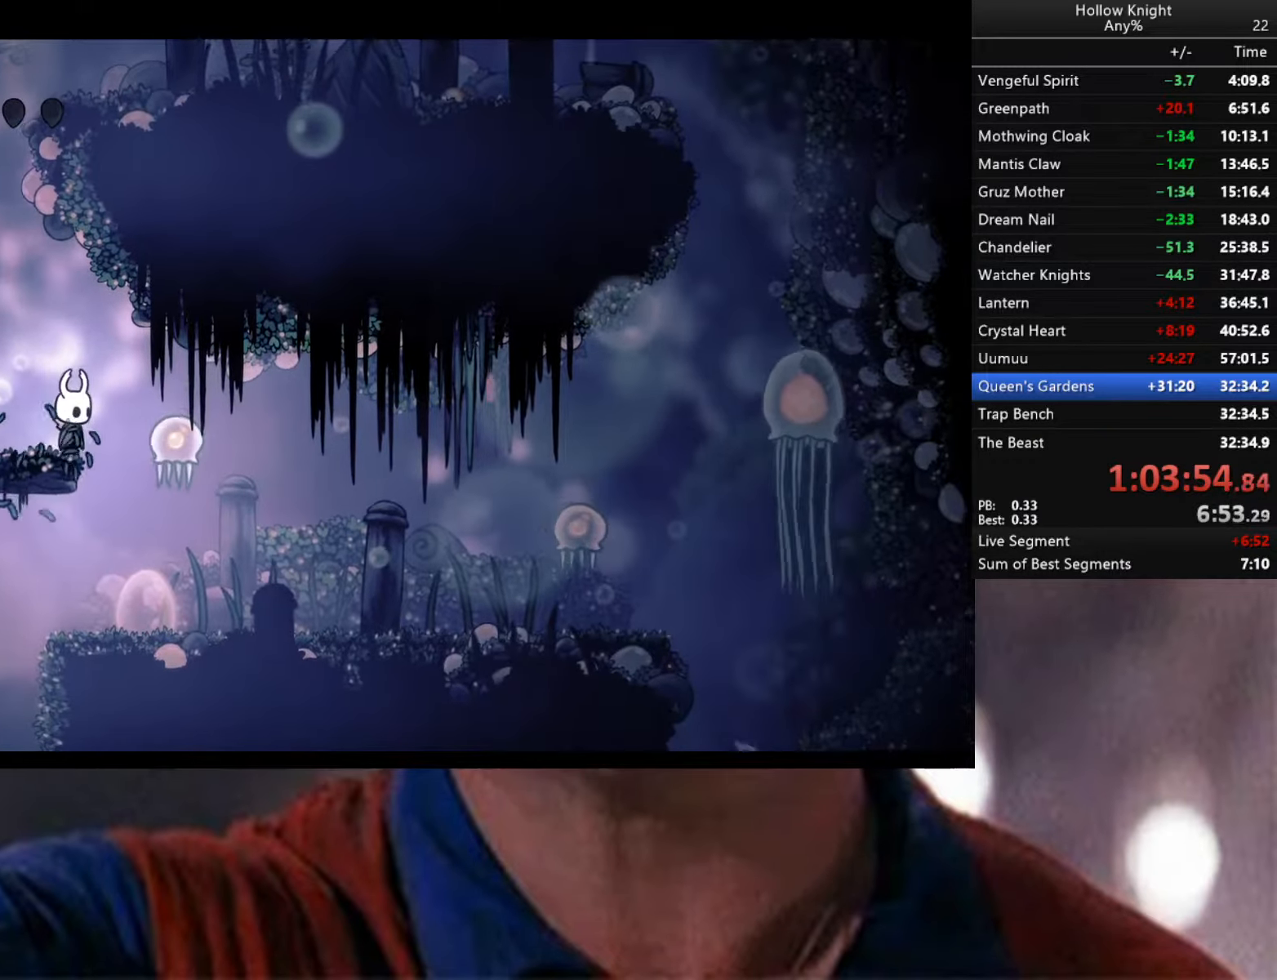
{"buttons": ["Y"], "left_stick": "center", "right_stick": "center", "events": [[83, "Y", "down"]]}
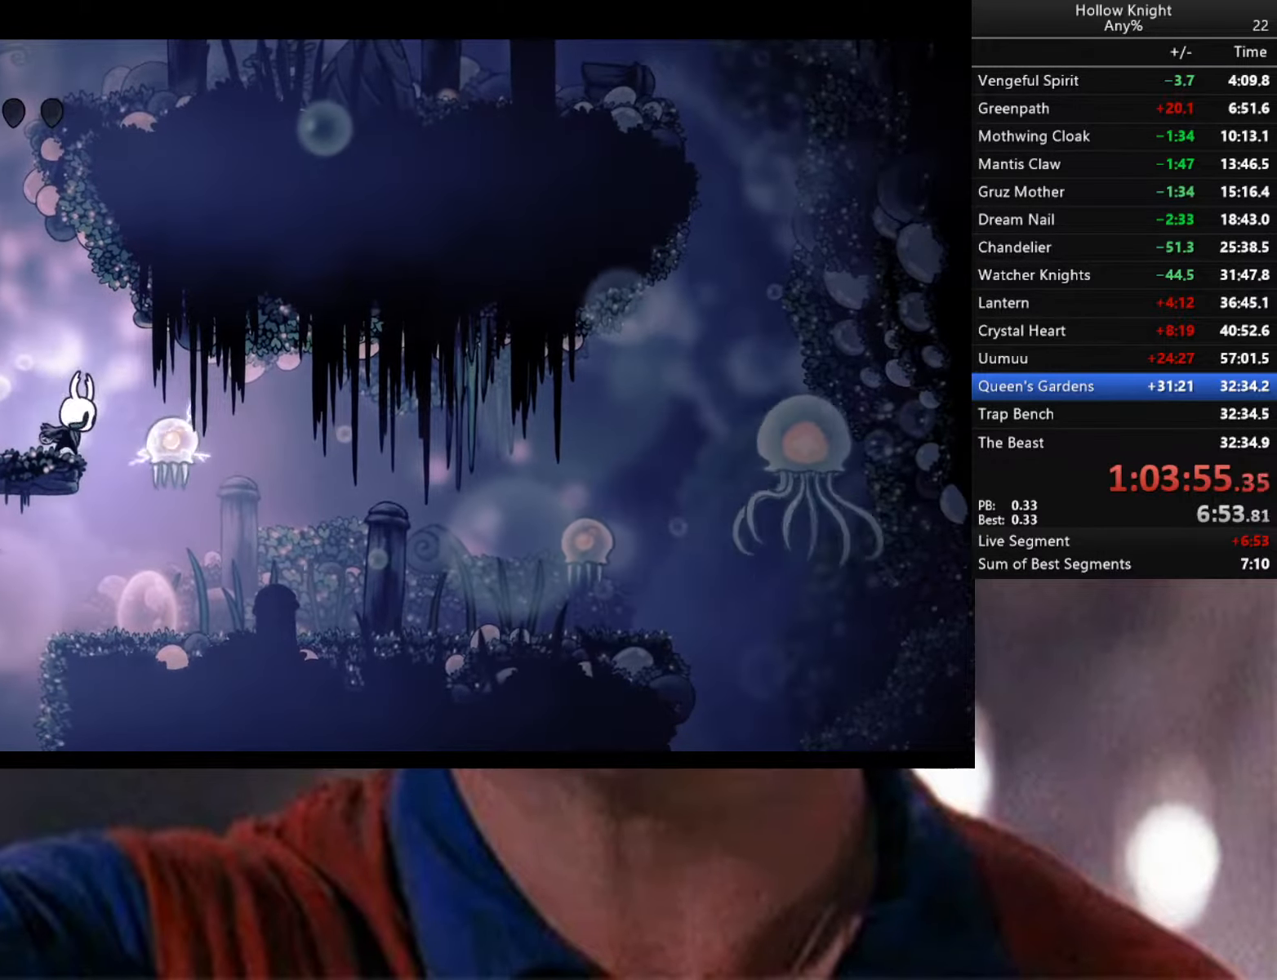
{"buttons": ["Y"], "left_stick": "center", "right_stick": "center", "events": []}
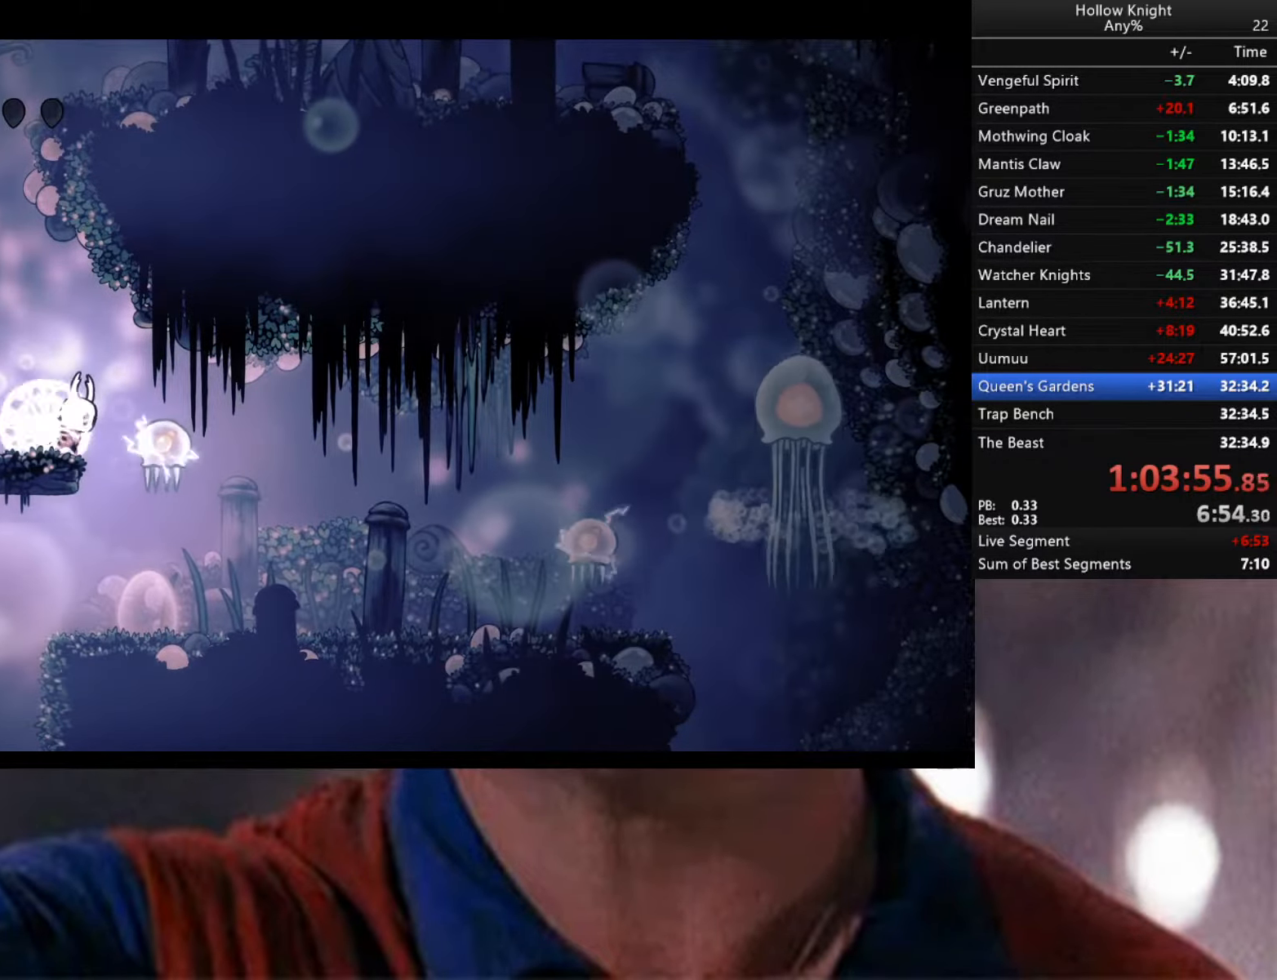
{"buttons": ["Y"], "left_stick": "center", "right_stick": "center", "events": []}
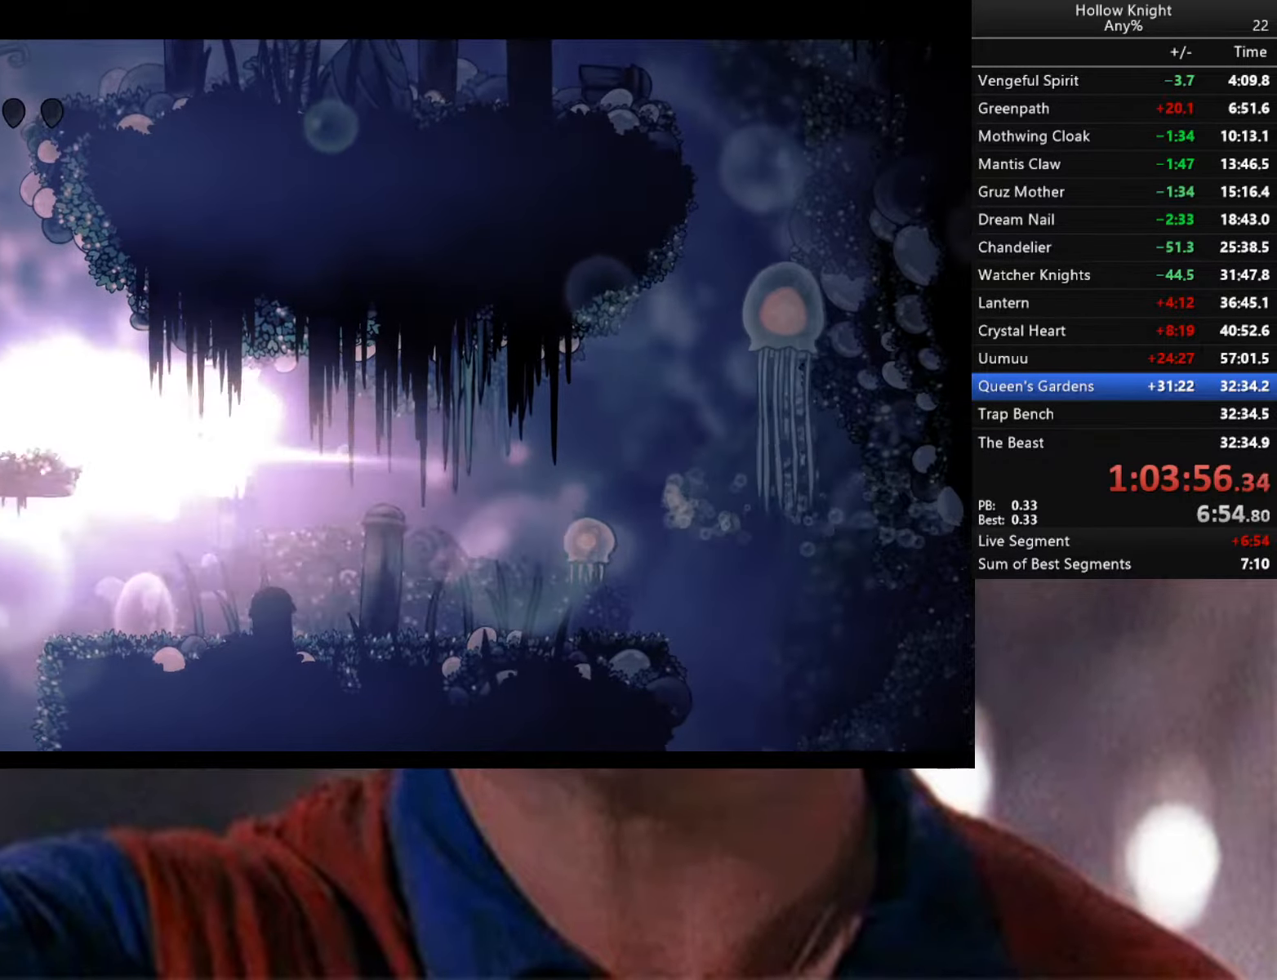
{"buttons": [], "left_stick": "right", "right_stick": "center", "events": [[117, "Y", "up"], [200, "left_stick", "right"]]}
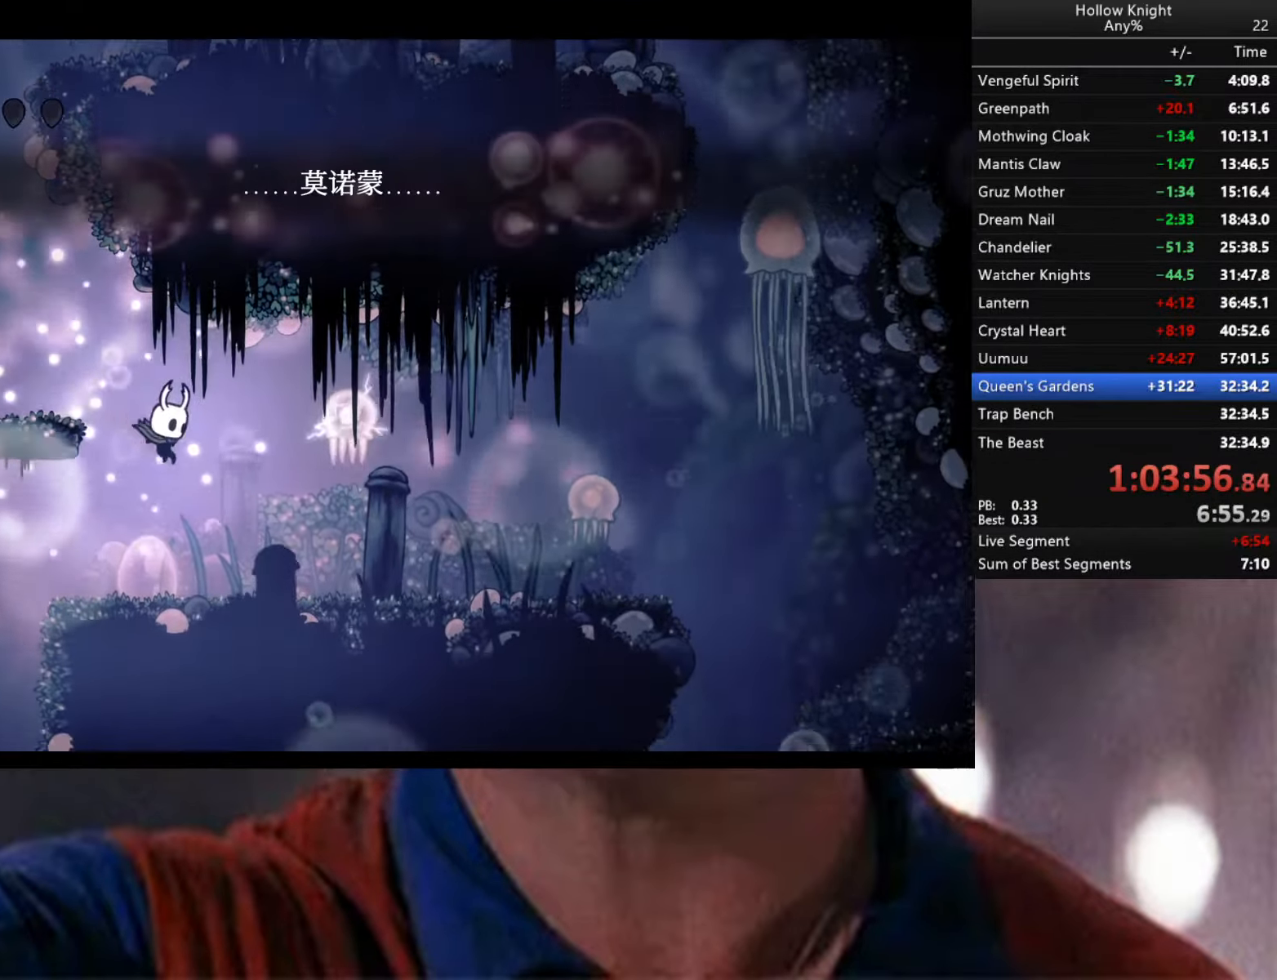
{"buttons": [], "left_stick": "left", "right_stick": "center", "events": [[267, "left_stick", "up-right"], [300, "X", "down"], [400, "X", "up"], [417, "left_stick", "up-left"], [483, "left_stick", "left"]]}
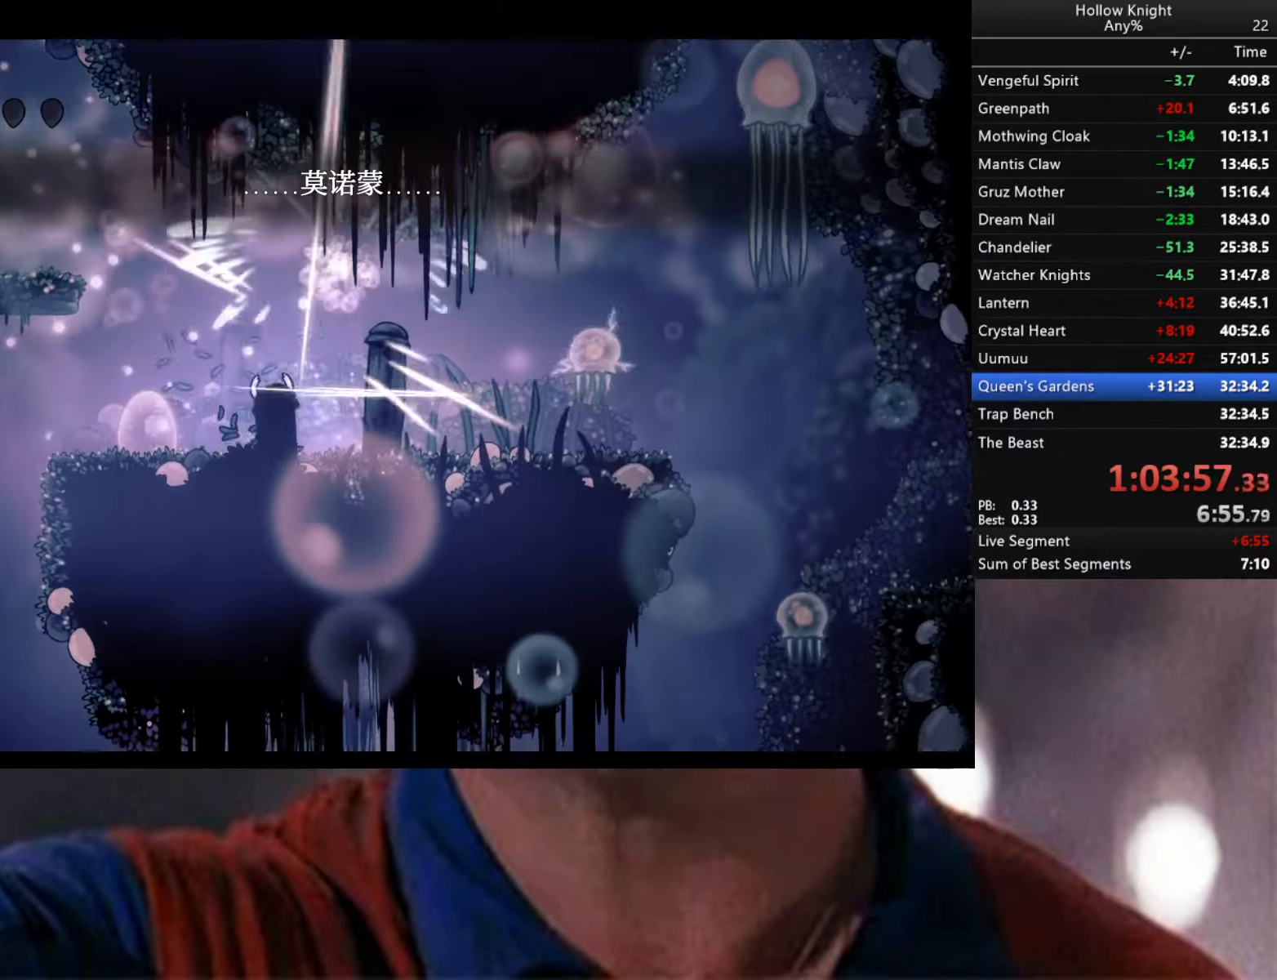
{"buttons": ["B"], "left_stick": "center", "right_stick": "center", "events": [[33, "left_stick", "down-left"], [183, "left_stick", "down-right"], [217, "B", "down"], [233, "left_stick", "center"]]}
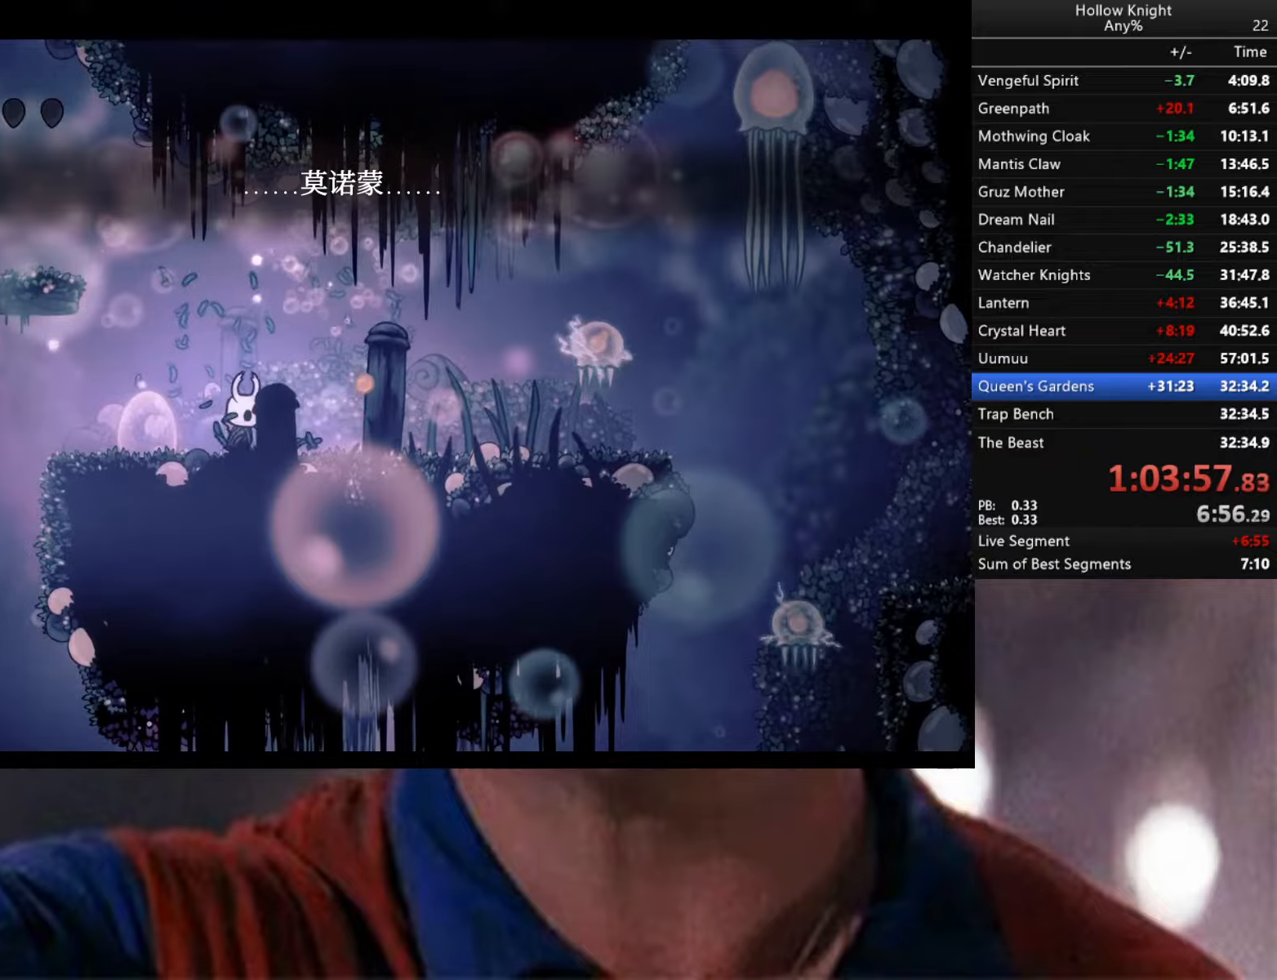
{"buttons": ["B"], "left_stick": "center", "right_stick": "center", "events": []}
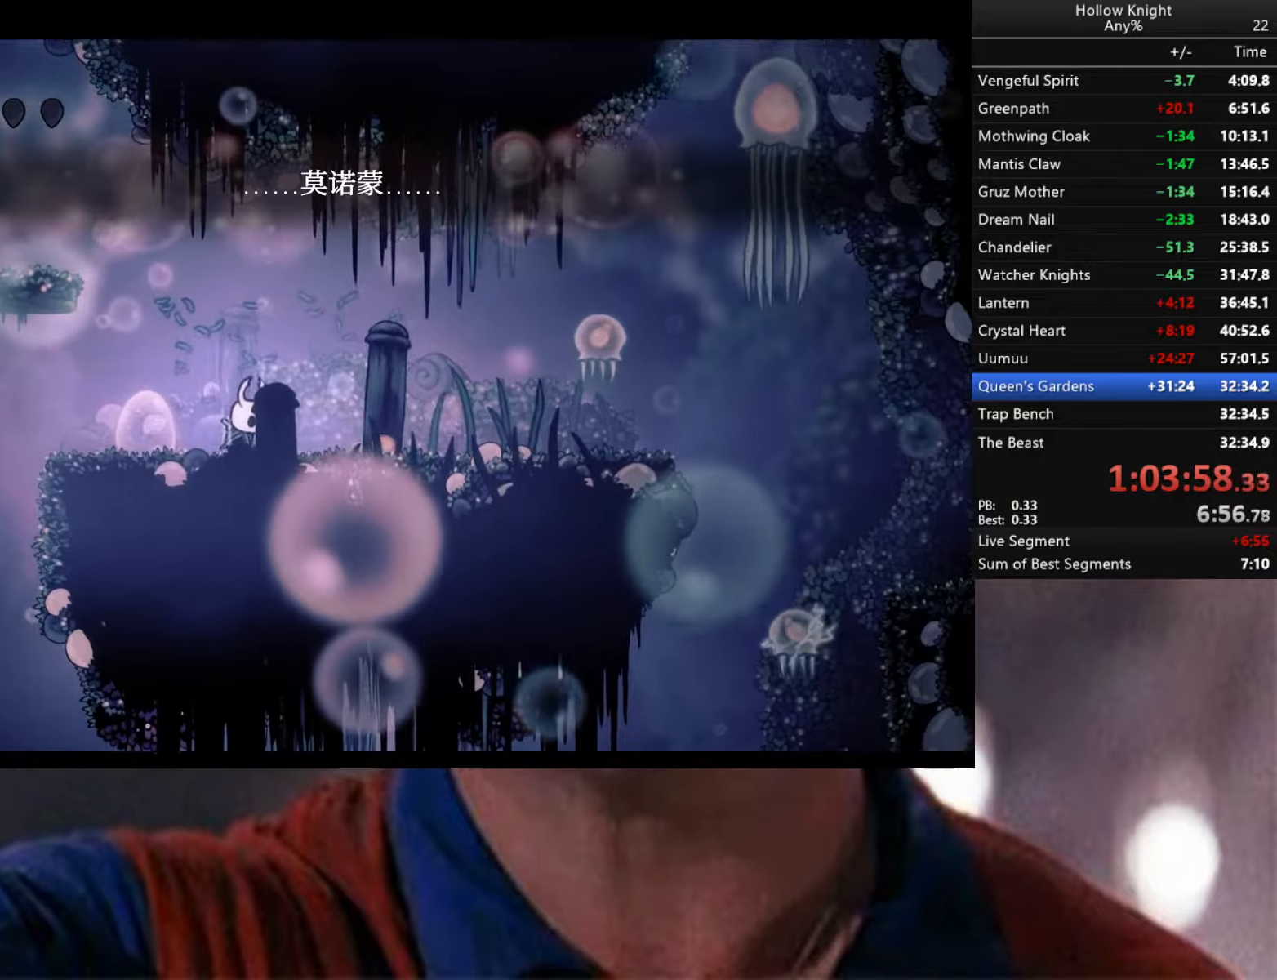
{"buttons": ["B"], "left_stick": "center", "right_stick": "center", "events": []}
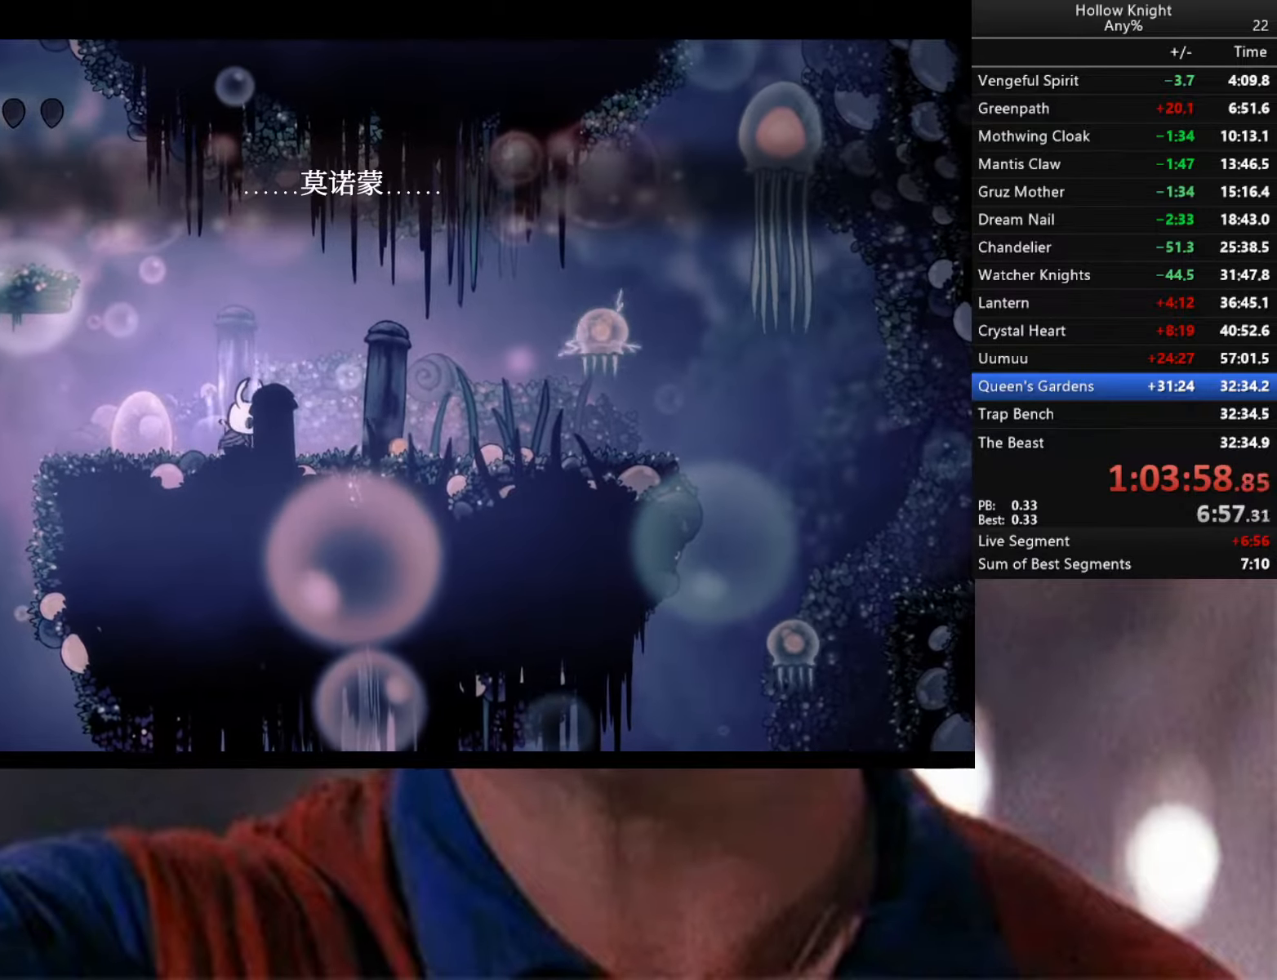
{"buttons": [], "left_stick": "right", "right_stick": "center", "events": [[284, "B", "up"], [467, "left_stick", "right"]]}
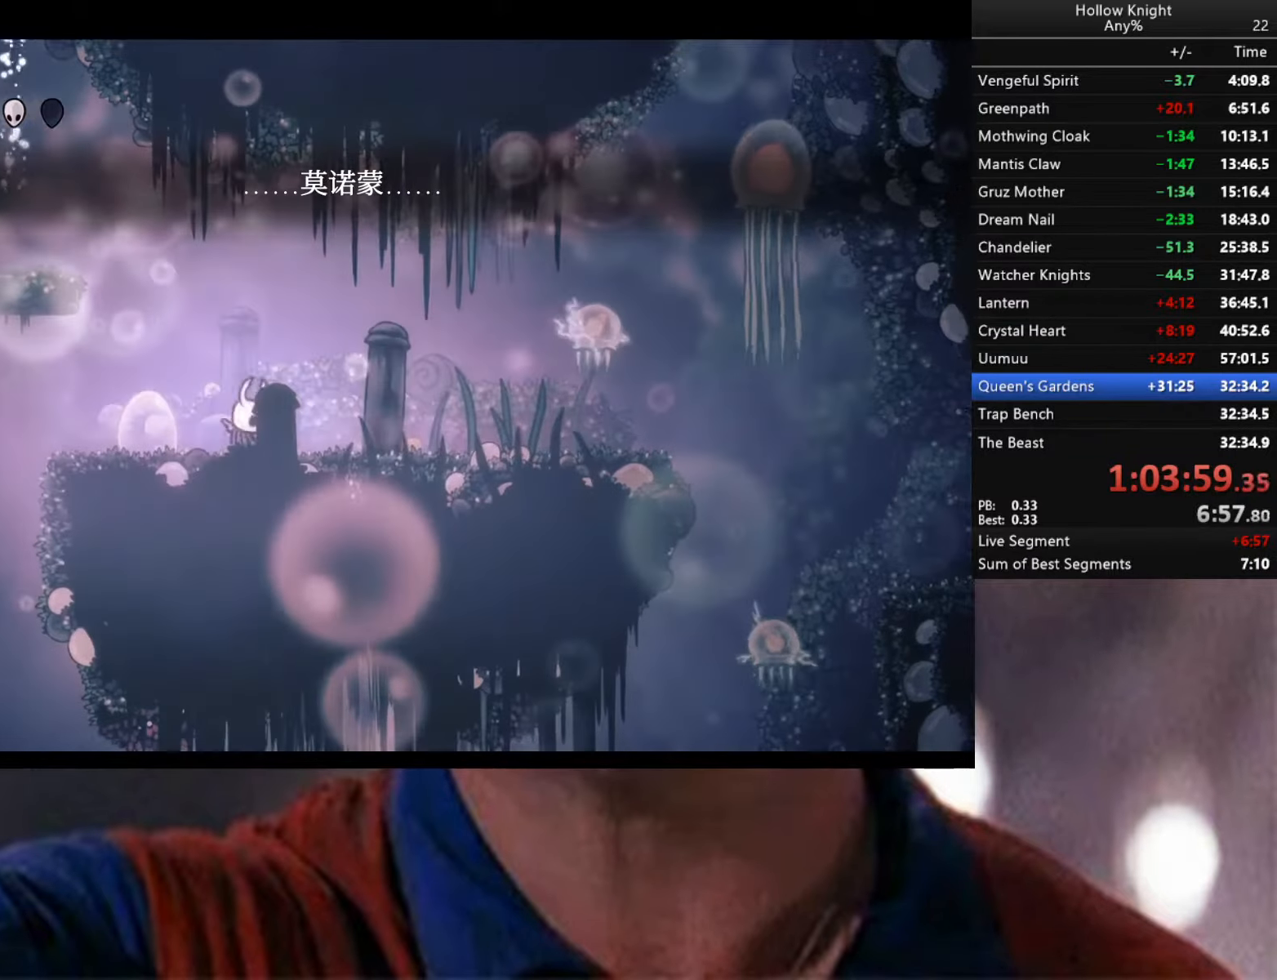
{"buttons": [], "left_stick": "right", "right_stick": "center", "events": []}
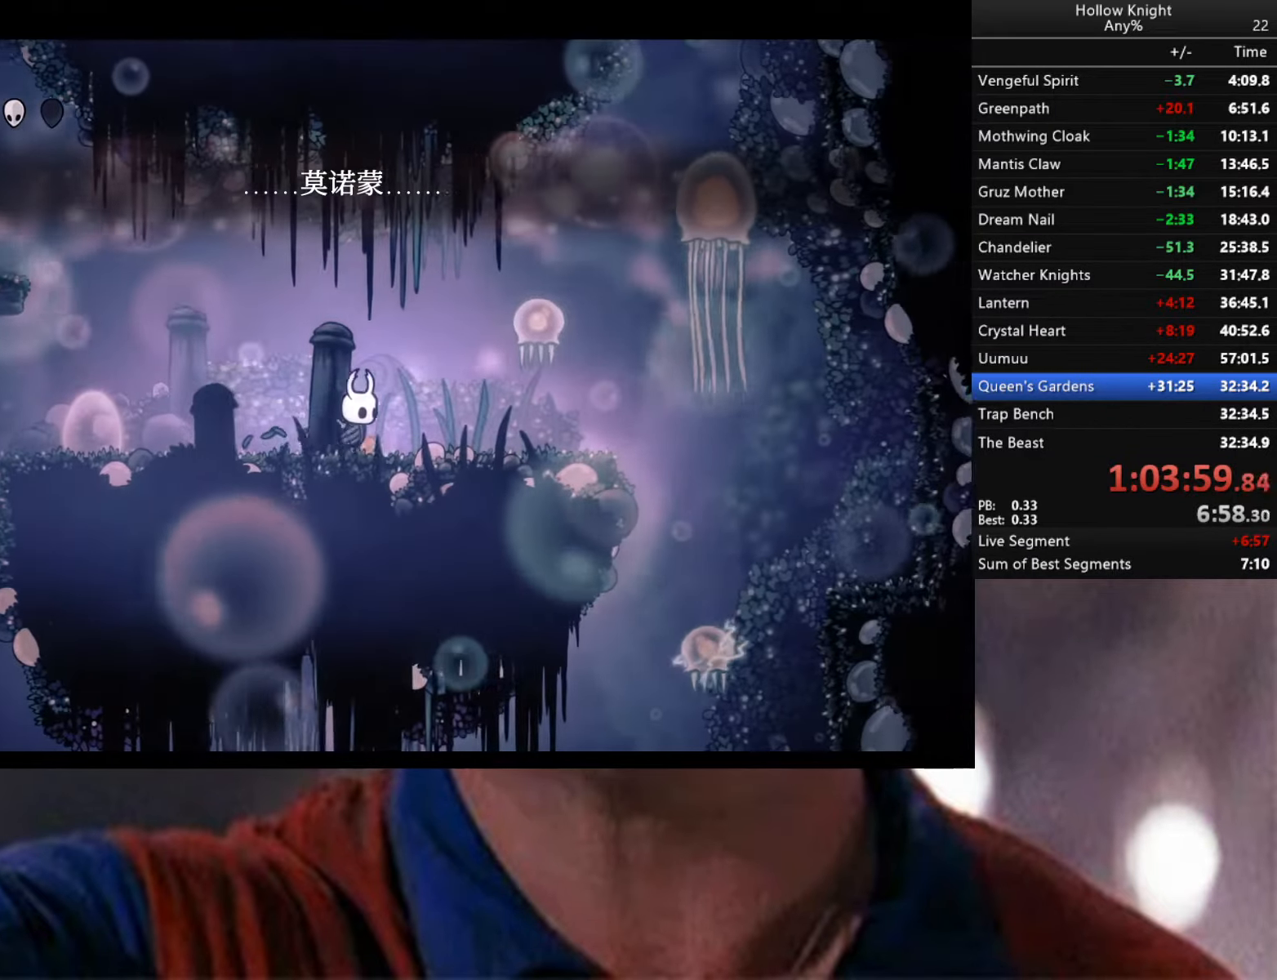
{"buttons": [], "left_stick": "center", "right_stick": "center", "events": [[200, "left_stick", "center"]]}
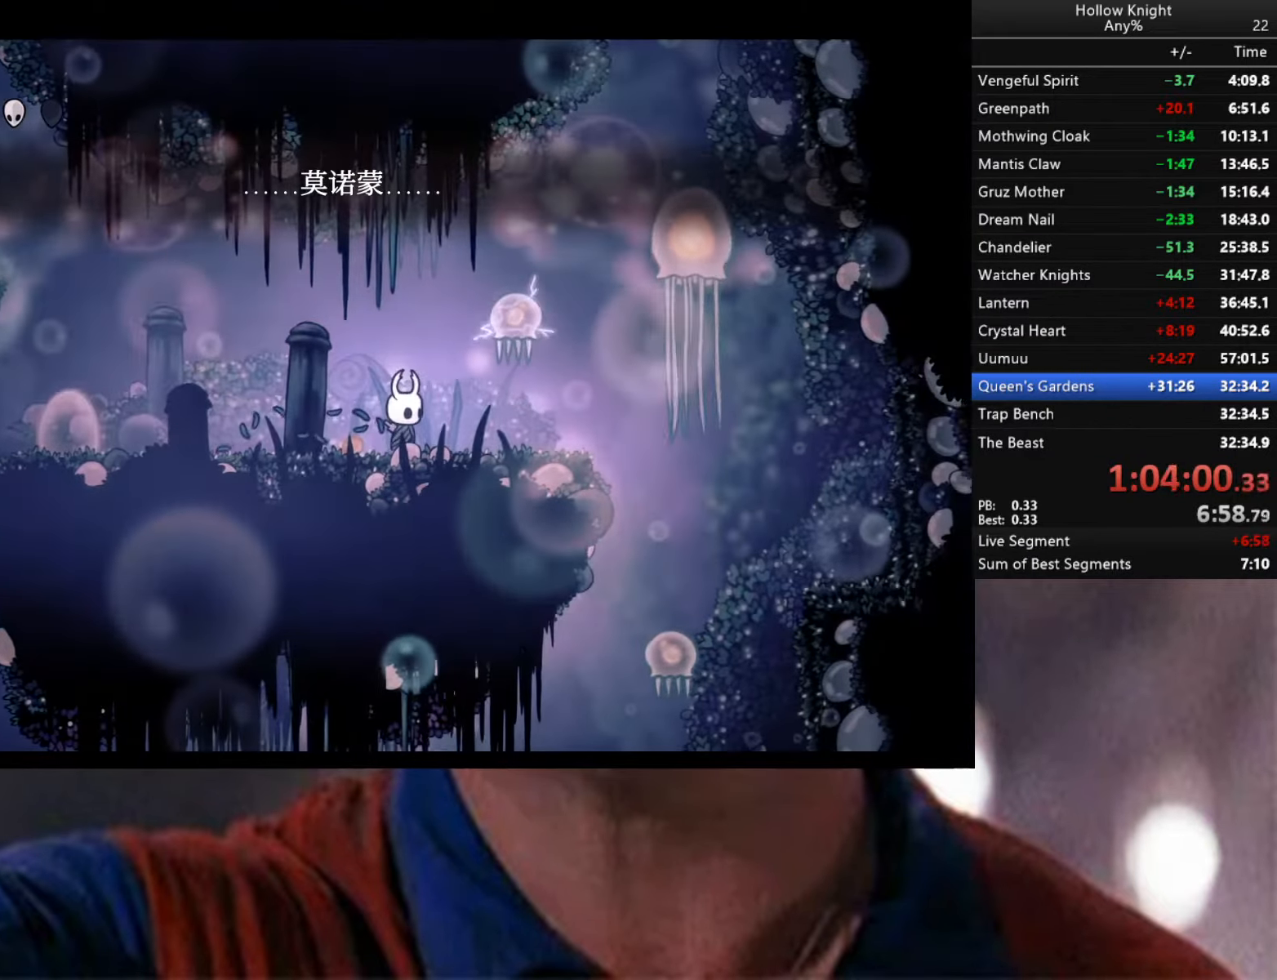
{"buttons": [], "left_stick": "center", "right_stick": "center", "events": [[100, "A", "down"], [134, "X", "down"], [134, "left_stick", "right"], [267, "X", "up"], [284, "A", "up"], [300, "left_stick", "center"]]}
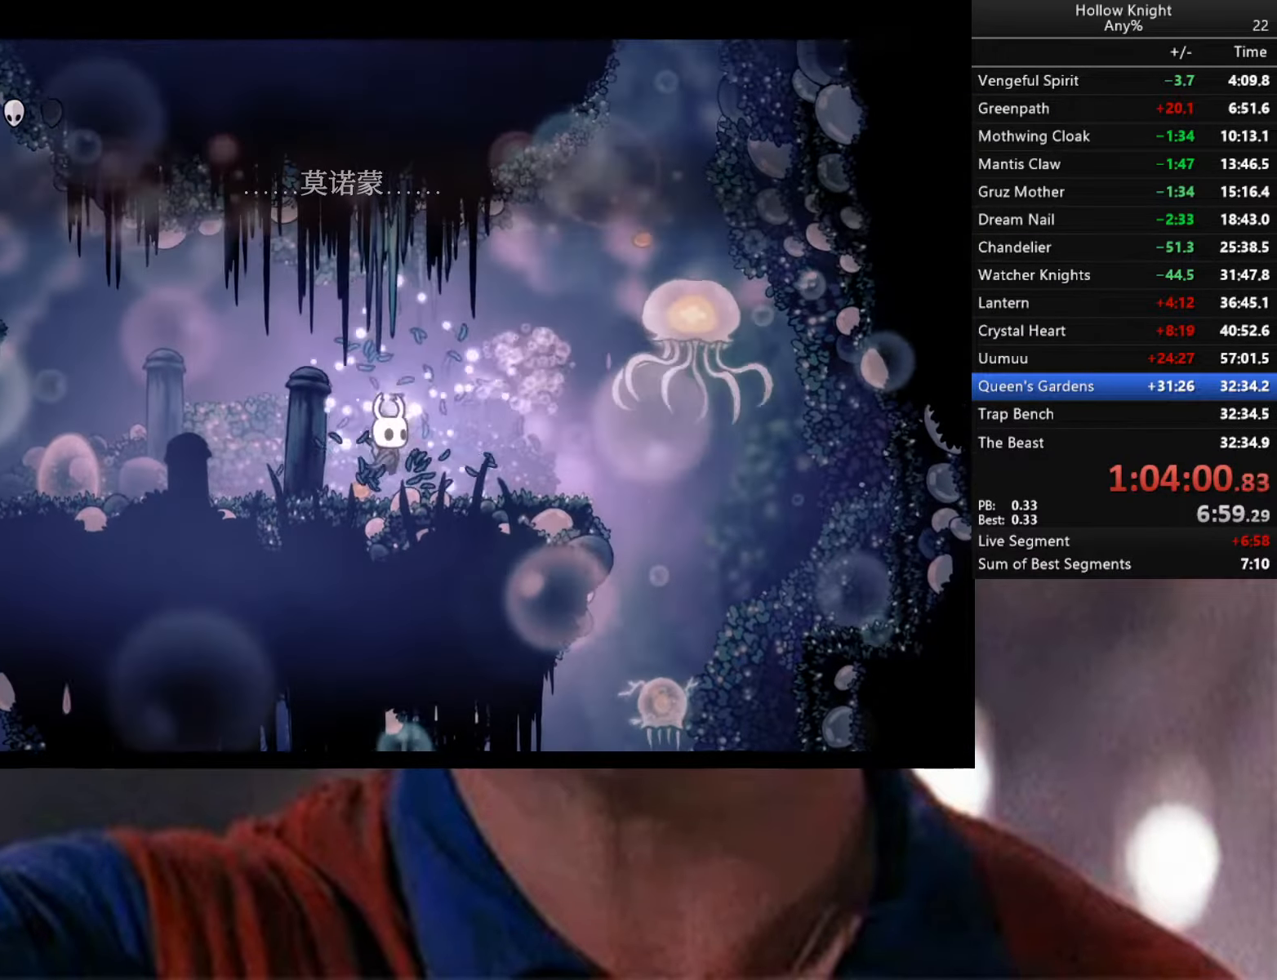
{"buttons": ["A"], "left_stick": "right", "right_stick": "center", "events": [[50, "left_stick", "right"], [384, "A", "down"]]}
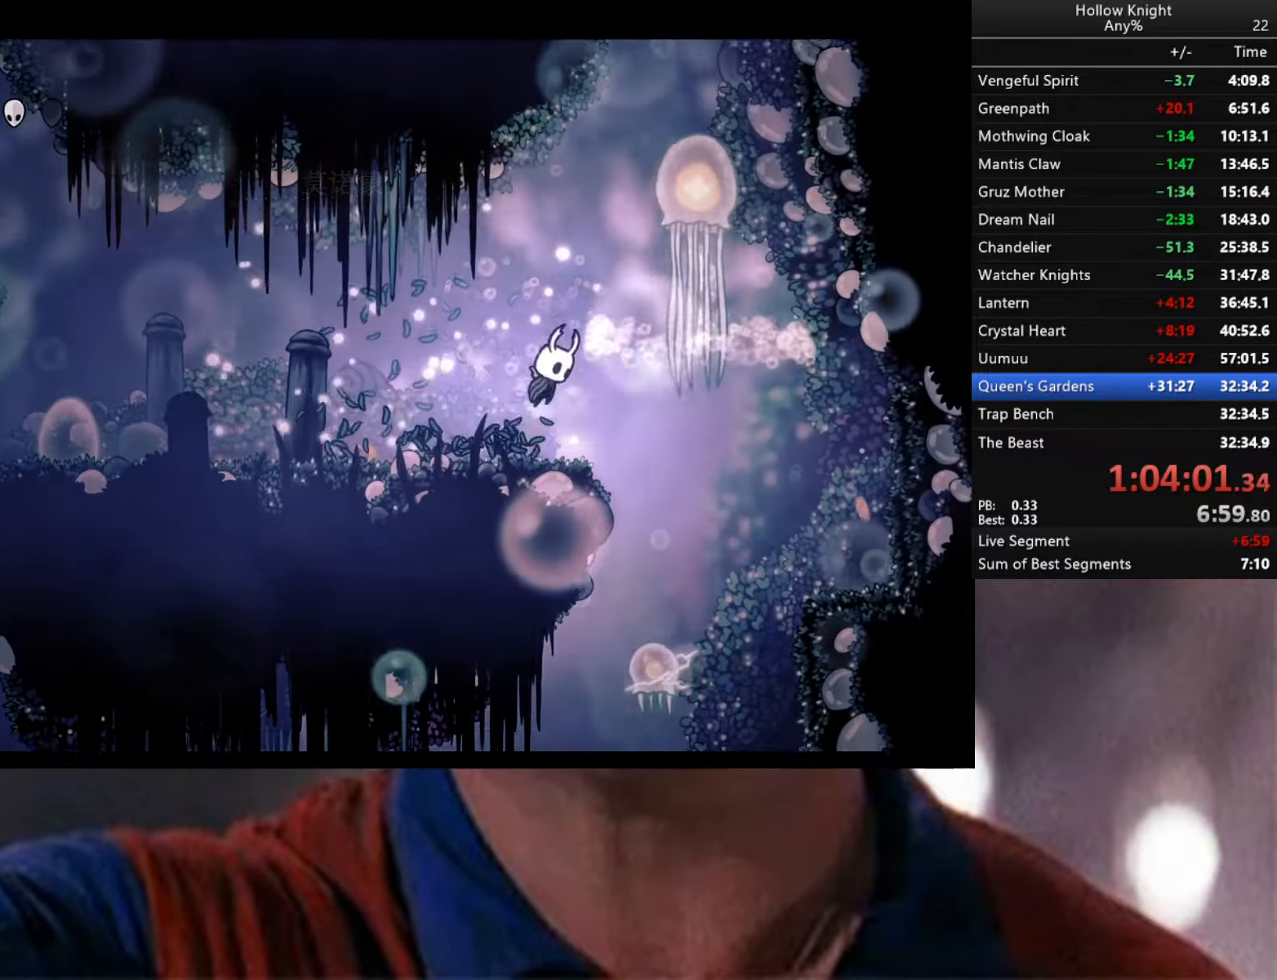
{"buttons": [], "left_stick": "left", "right_stick": "center", "events": [[67, "X", "down"], [100, "left_stick", "center"], [150, "X", "up"], [150, "left_stick", "left"], [184, "A", "up"]]}
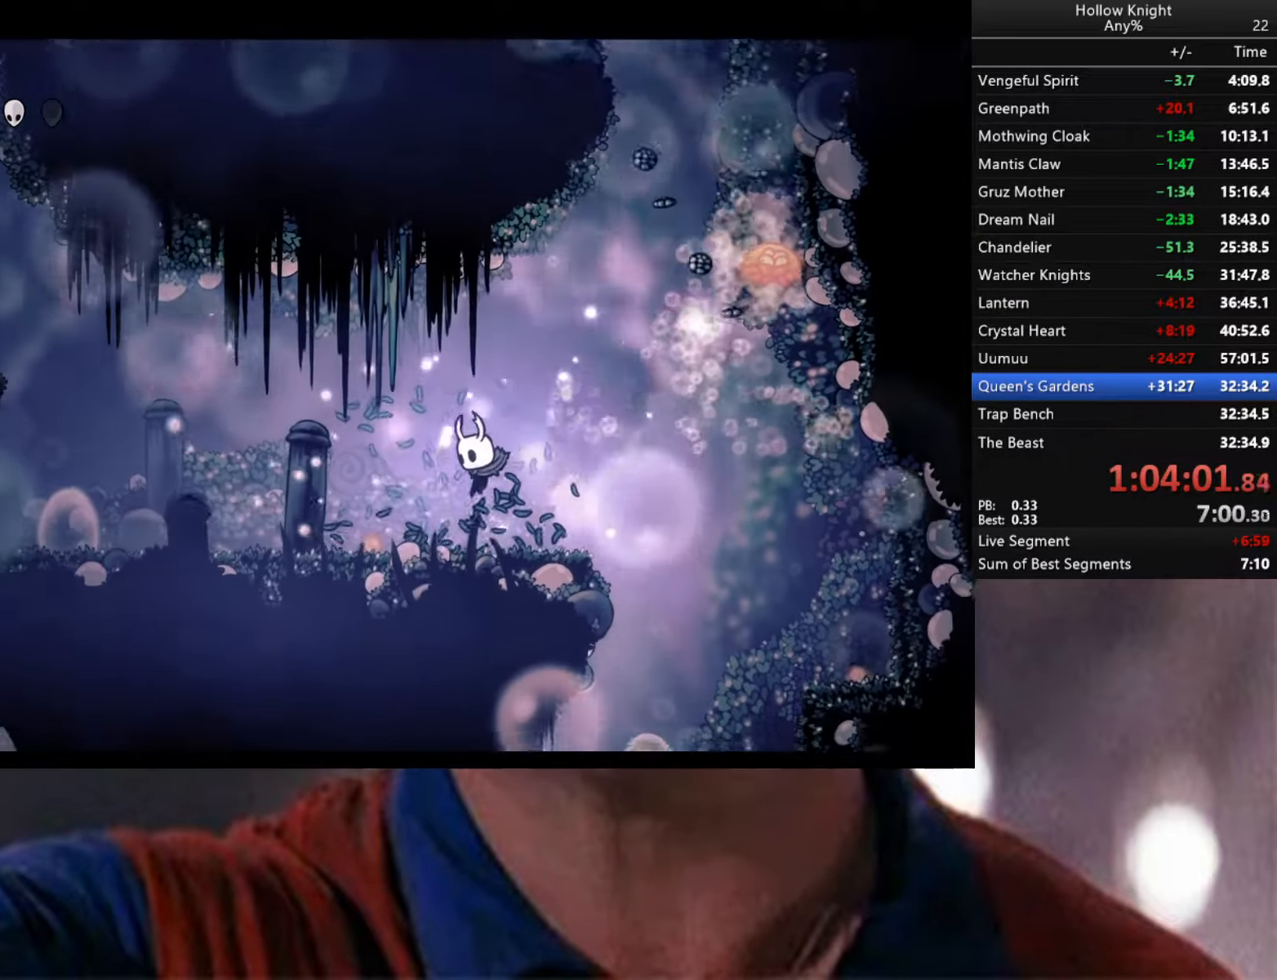
{"buttons": ["A", "R2"], "left_stick": "left", "right_stick": "center", "events": [[450, "R2", "down"], [467, "A", "down"]]}
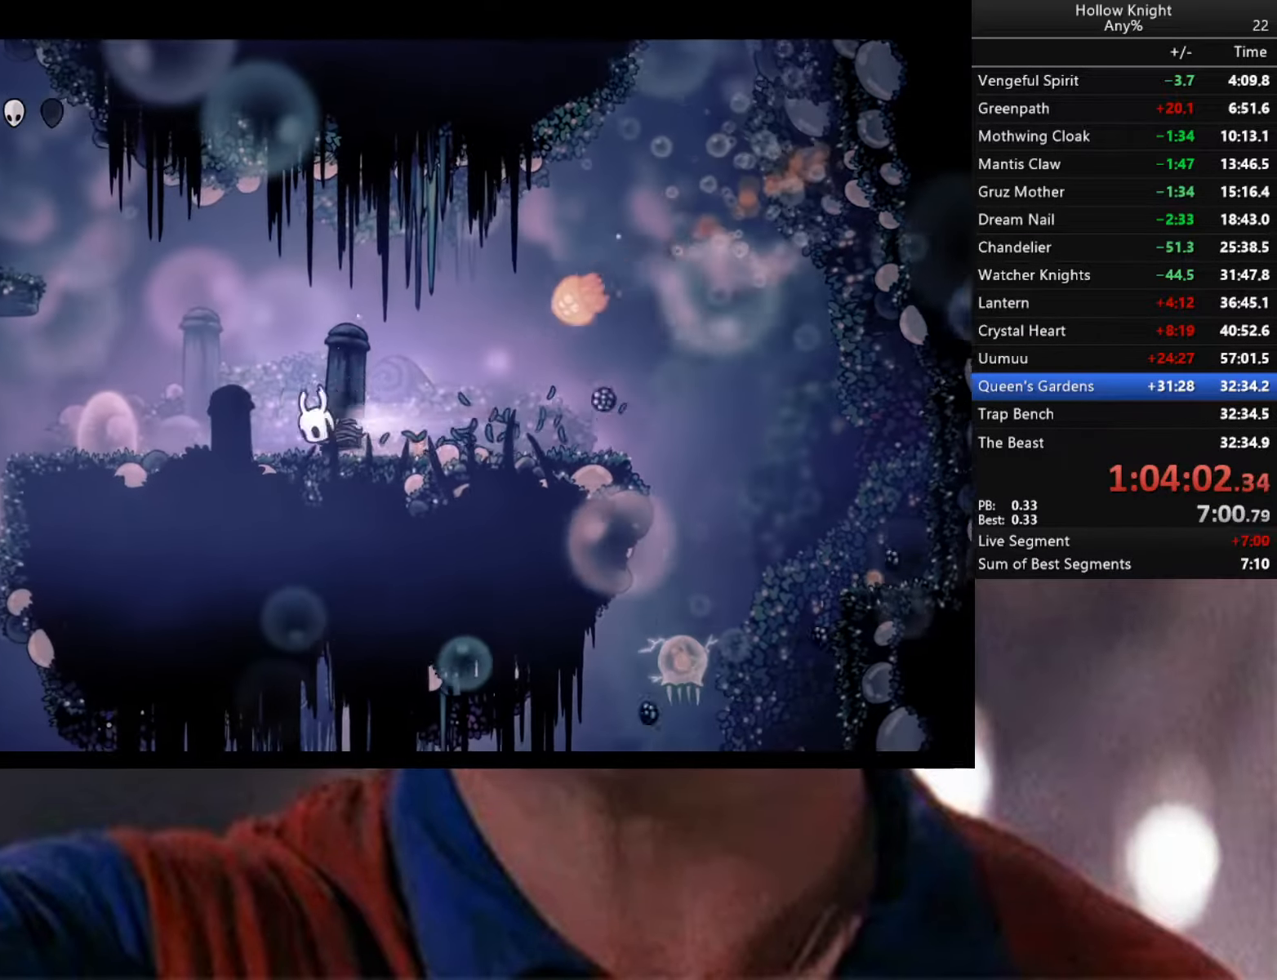
{"buttons": [], "left_stick": "right", "right_stick": "center", "events": [[100, "X", "down"], [117, "left_stick", "right"], [450, "R2", "up"], [467, "X", "up"], [484, "A", "up"]]}
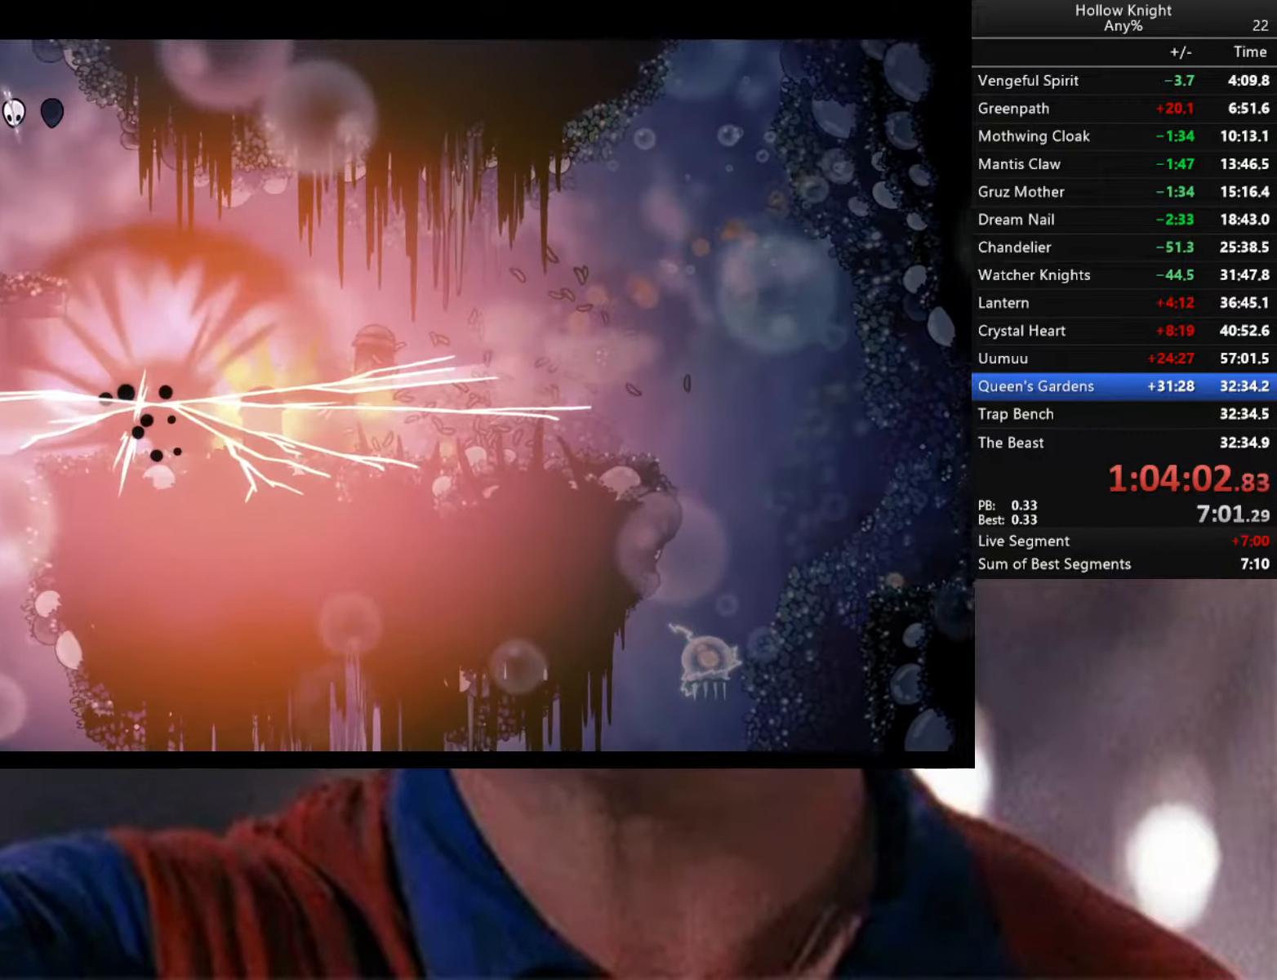
{"buttons": [], "left_stick": "right", "right_stick": "center", "events": []}